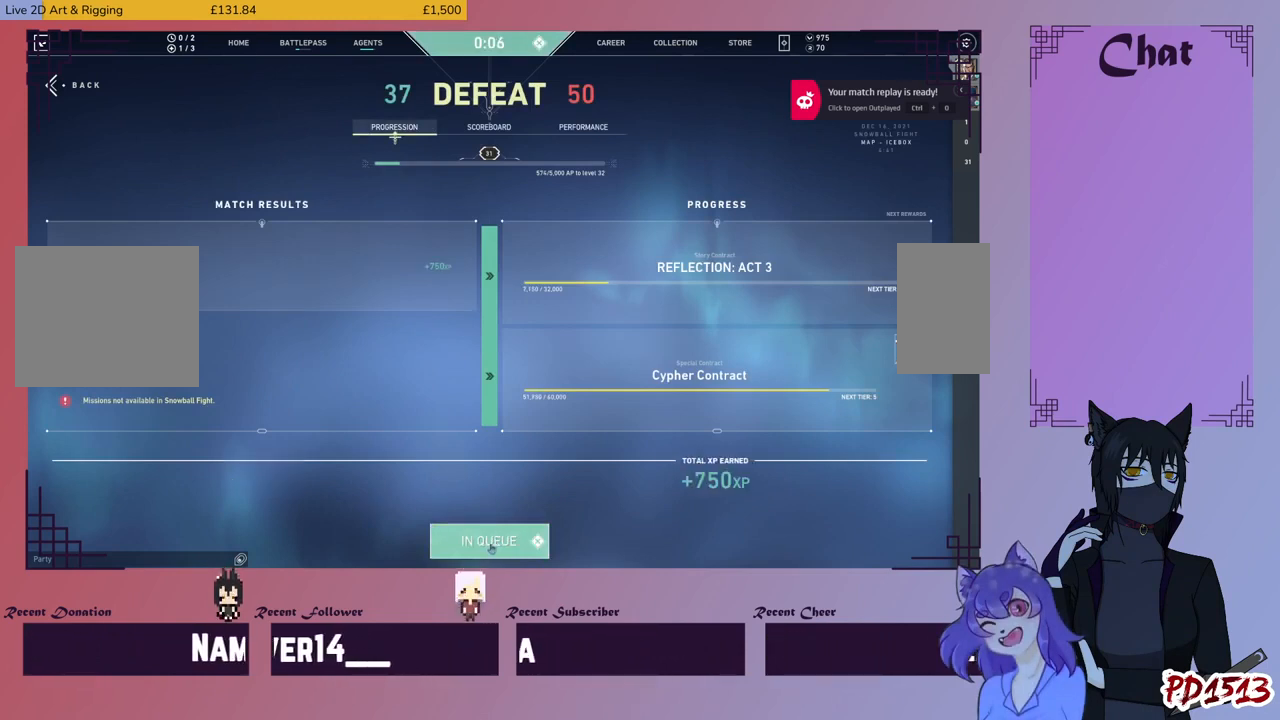
Gameplay with keyboard and mouse; each line is a JSON object with the keys and mouse buttons held at the frame after it. "events" lists presses ("down") and releases ("up") of "a", "c", "ctrl", "d", "e", "f", "q", "r", "s", "shift", "space", "tab", "v", "w", "x", "z", "mouse_left", "mouse_wheel", "mouse_right", "mouse_mb4" and "mouse_mb5" between this image and that frame as [ms after this image, input, new state], when the widget could be followed in between. "mouse_left", "mouse_wheel", "mouse_right", "mouse_mb4", "mouse_mb5" = the "left", "wheel", "right", "mb4", "mb5" buttons of the "mouse" list. No other keys are recorded. "wheel" means that the mouse wheel is clicked or scrolled. Mouse movement is not recorded.
{"keys": [], "mouse": [], "events": [[267, "mouse_left", "down"], [367, "mouse_left", "up"]]}
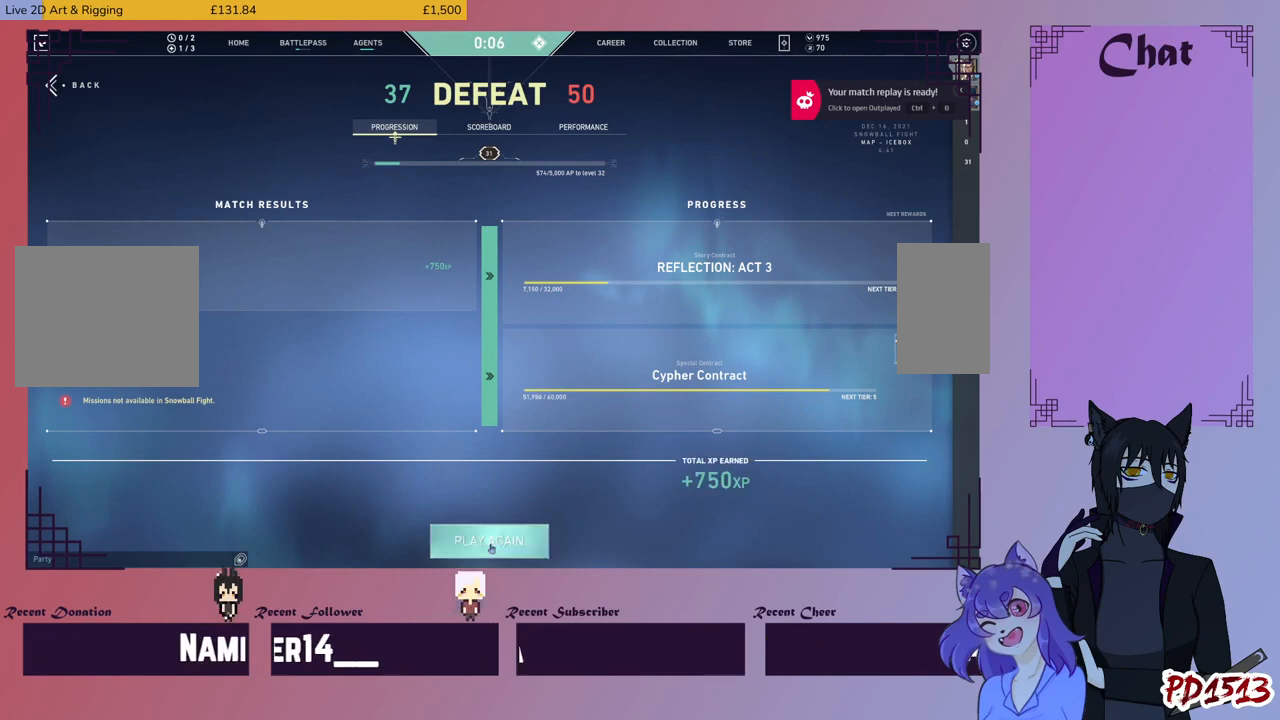
{"keys": [], "mouse": [], "events": []}
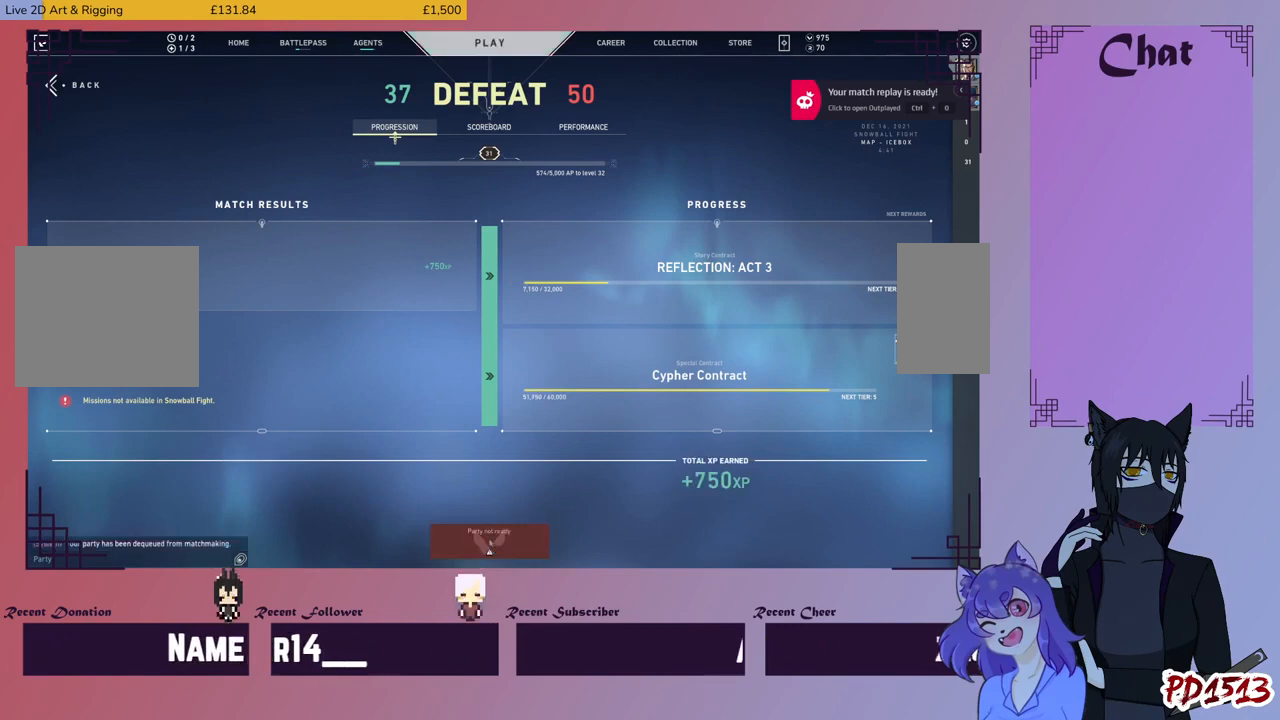
{"keys": [], "mouse": [], "events": []}
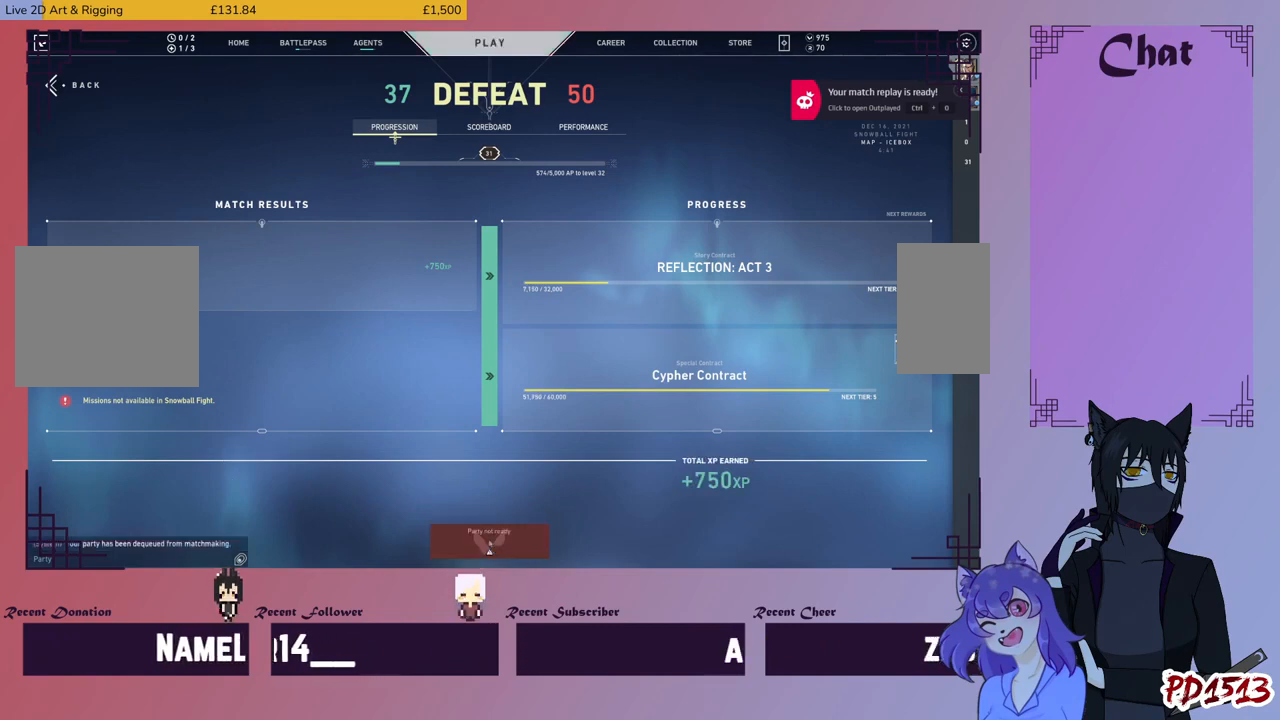
{"keys": [], "mouse": ["left"], "events": [[467, "mouse_left", "down"]]}
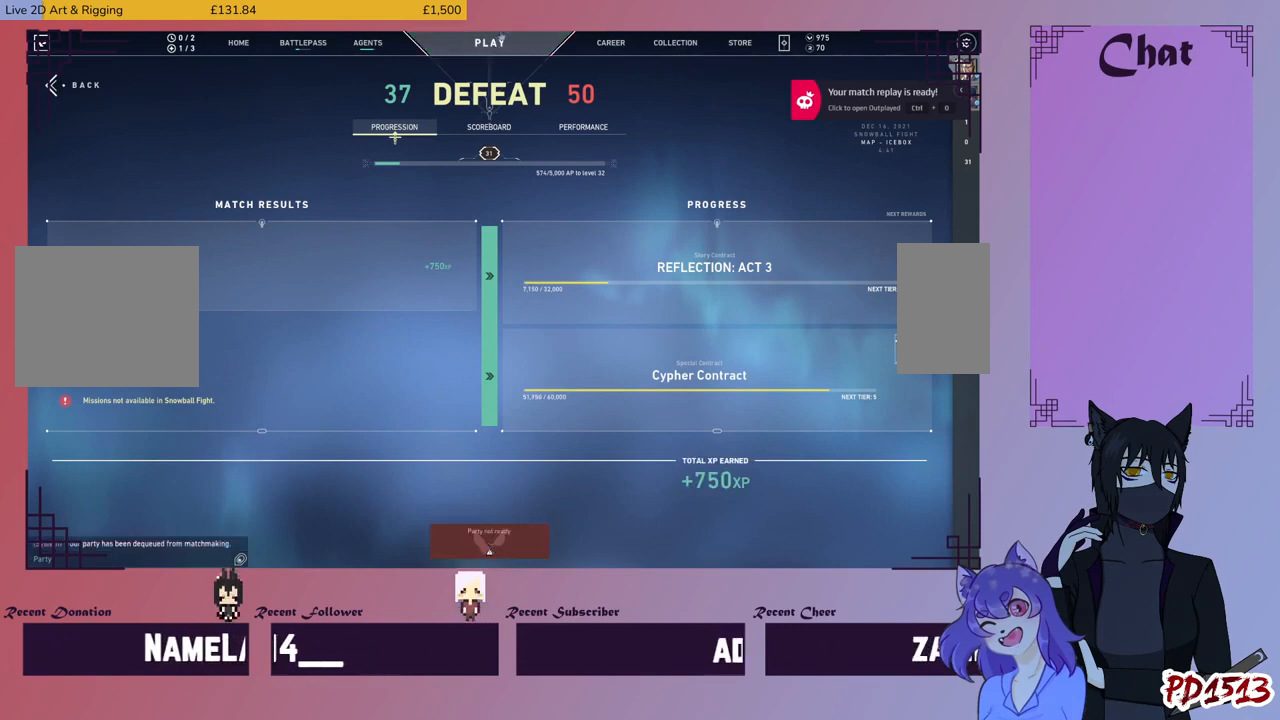
{"keys": [], "mouse": [], "events": [[67, "mouse_left", "up"]]}
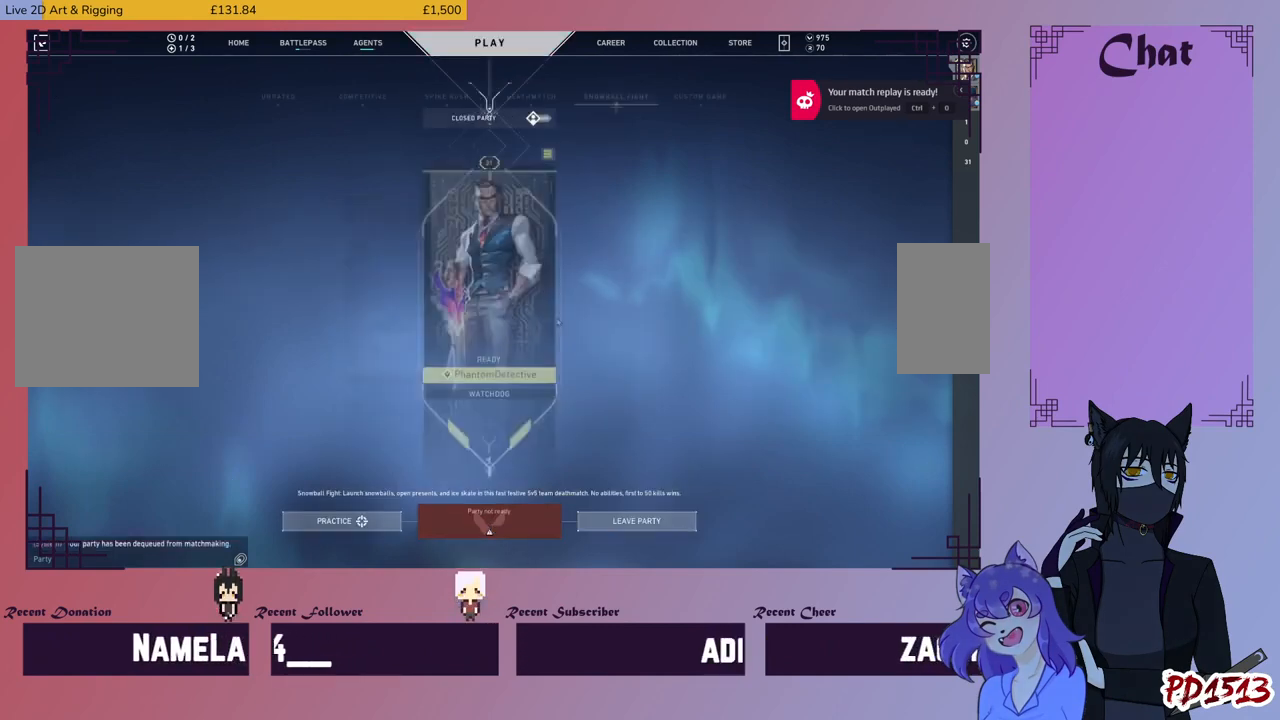
{"keys": [], "mouse": [], "events": []}
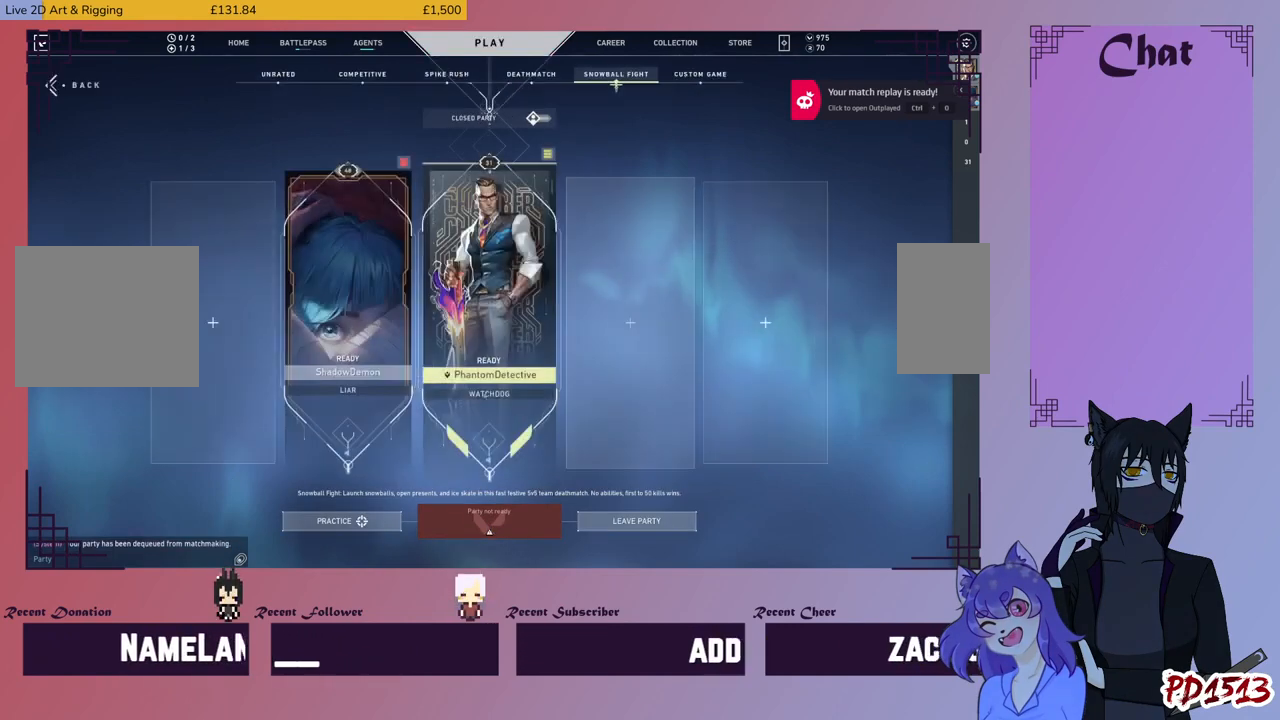
{"keys": [], "mouse": [], "events": []}
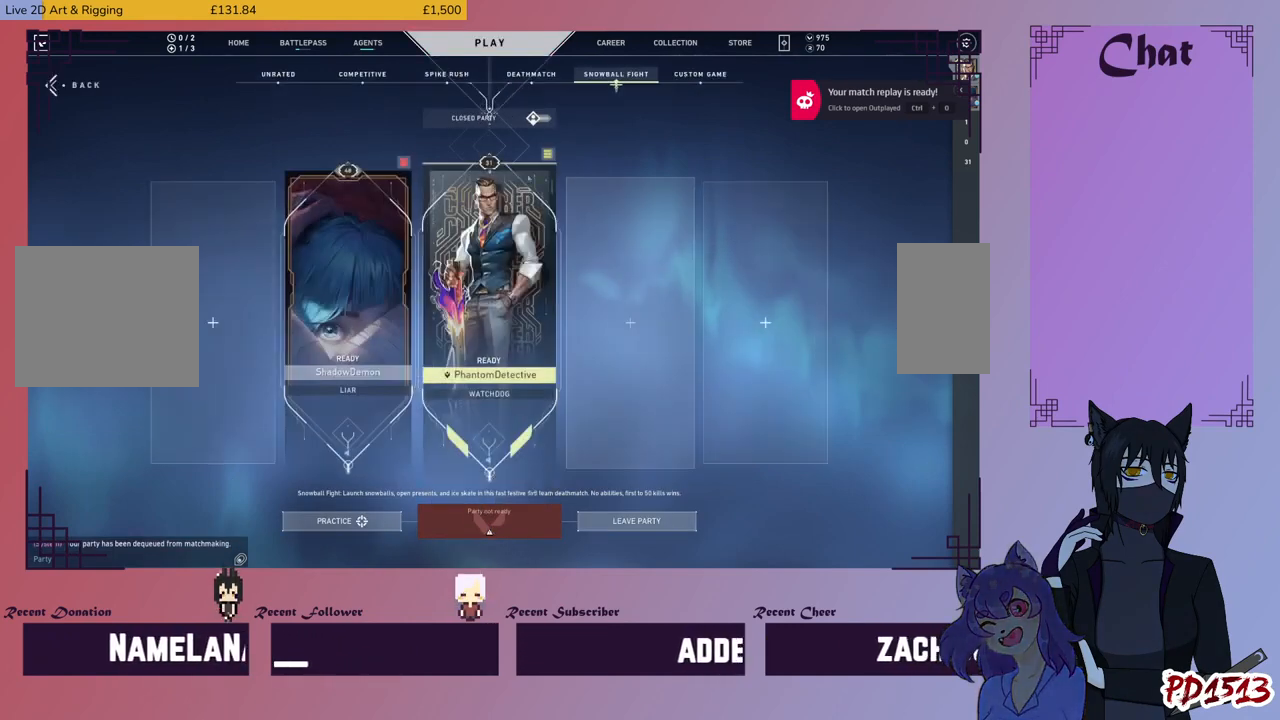
{"keys": [], "mouse": [], "events": []}
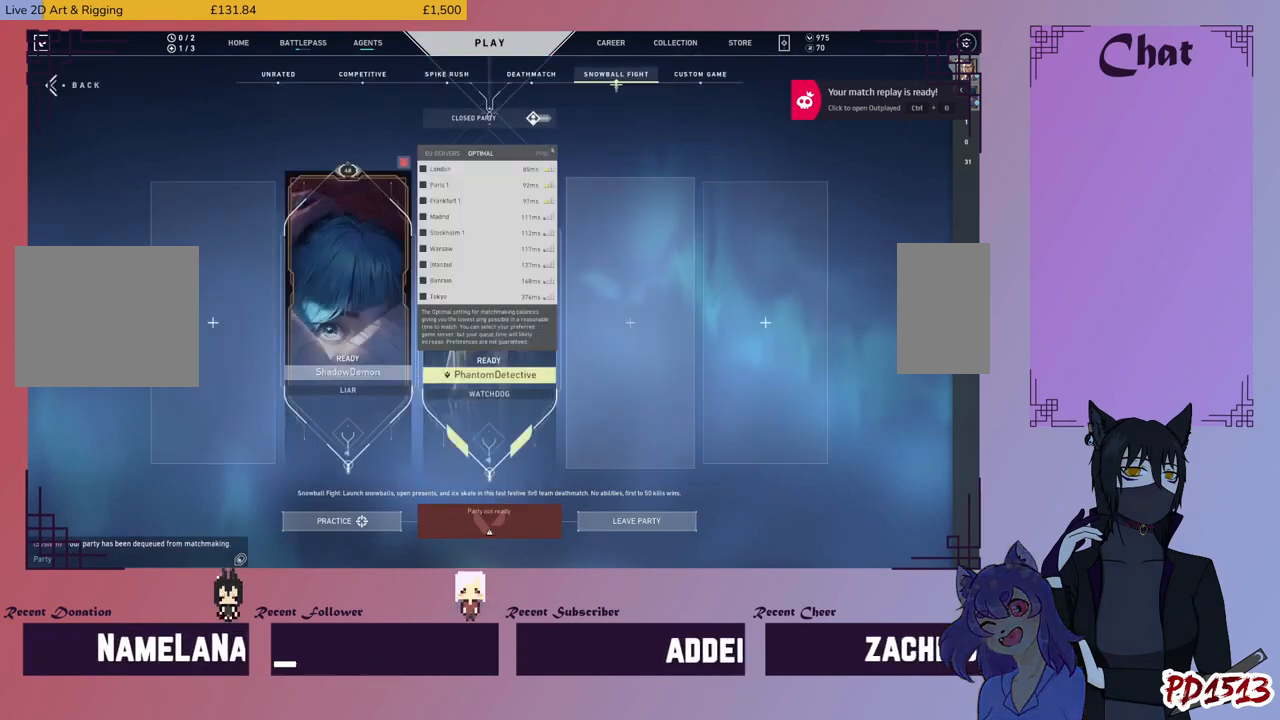
{"keys": [], "mouse": [], "events": []}
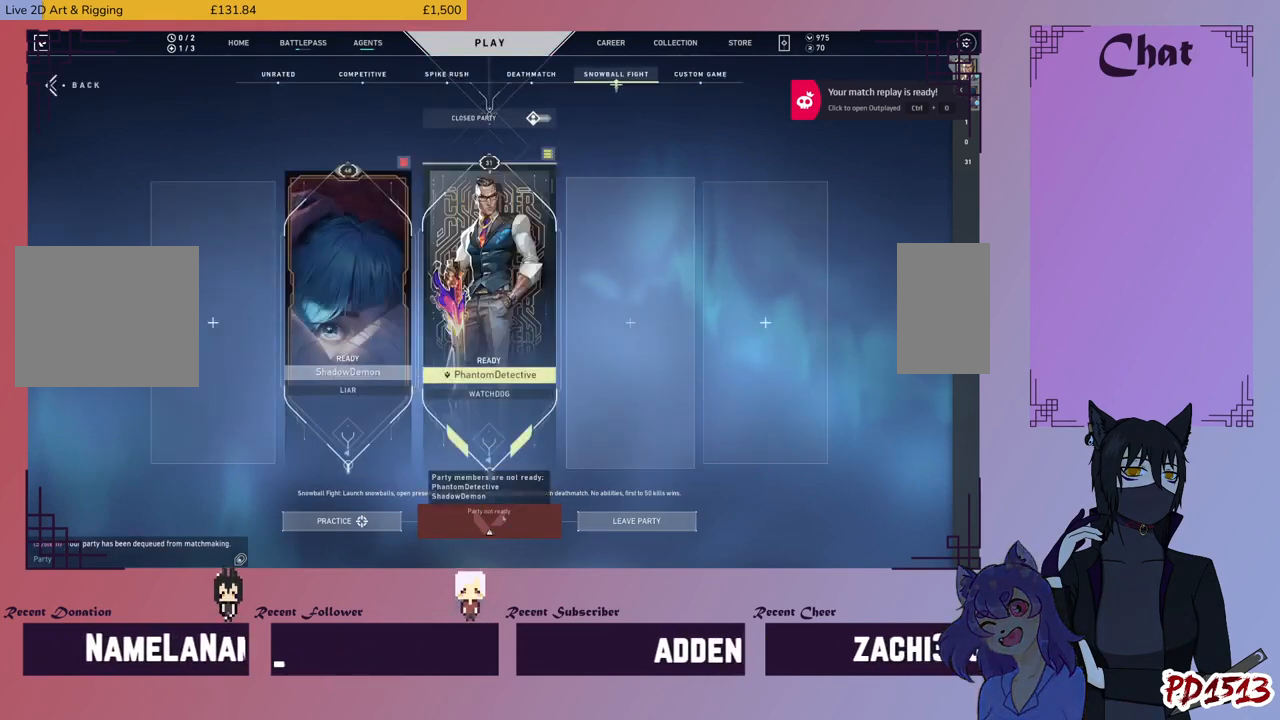
{"keys": [], "mouse": [], "events": [[267, "mouse_left", "down"], [433, "mouse_left", "up"]]}
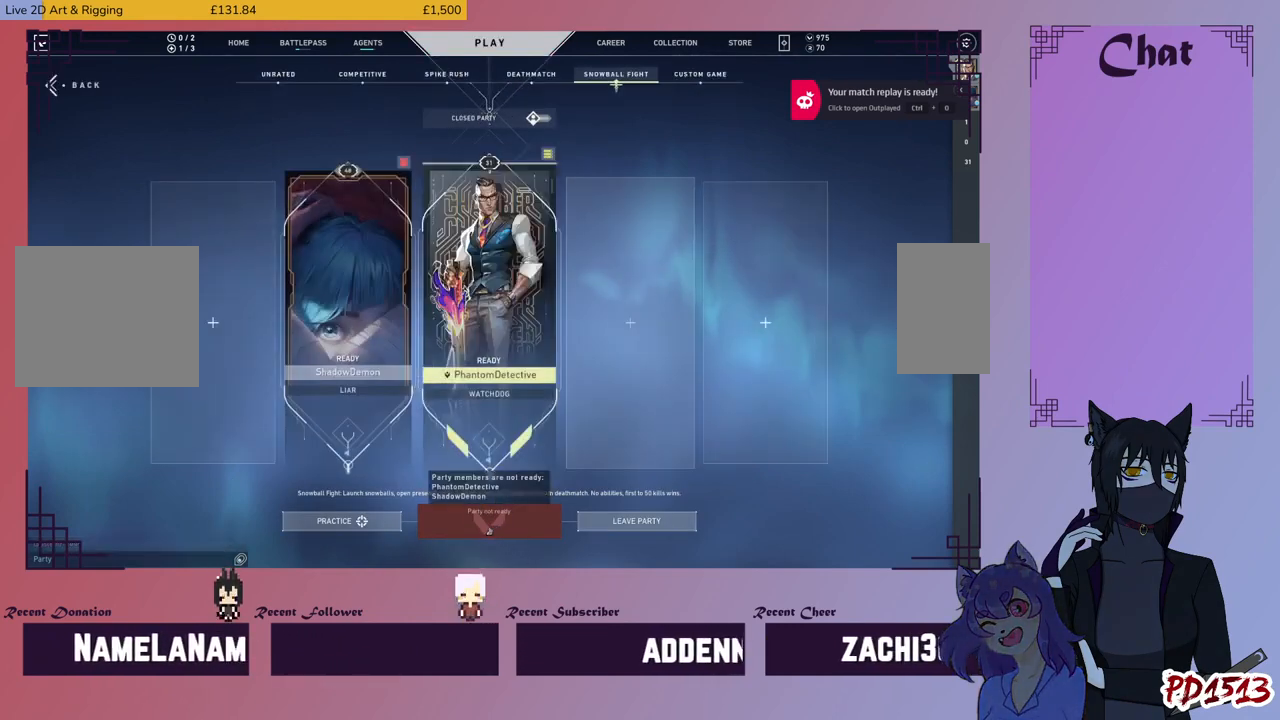
{"keys": [], "mouse": [], "events": []}
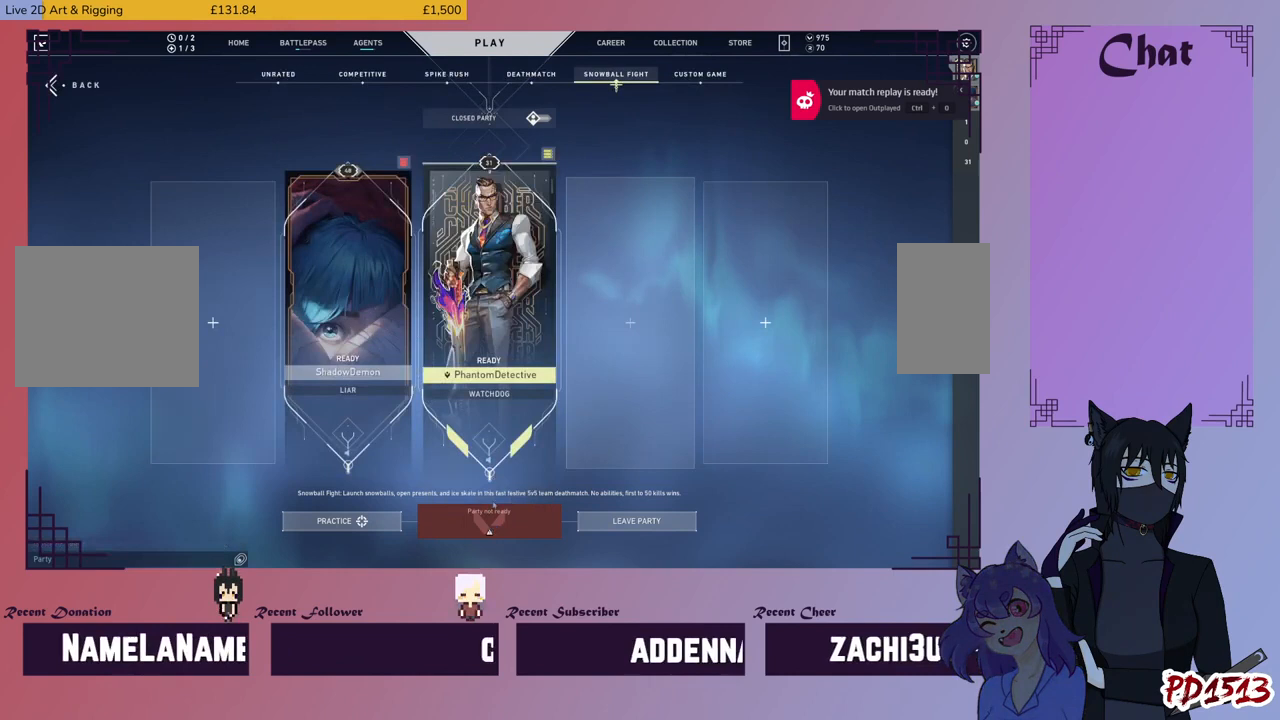
{"keys": [], "mouse": [], "events": []}
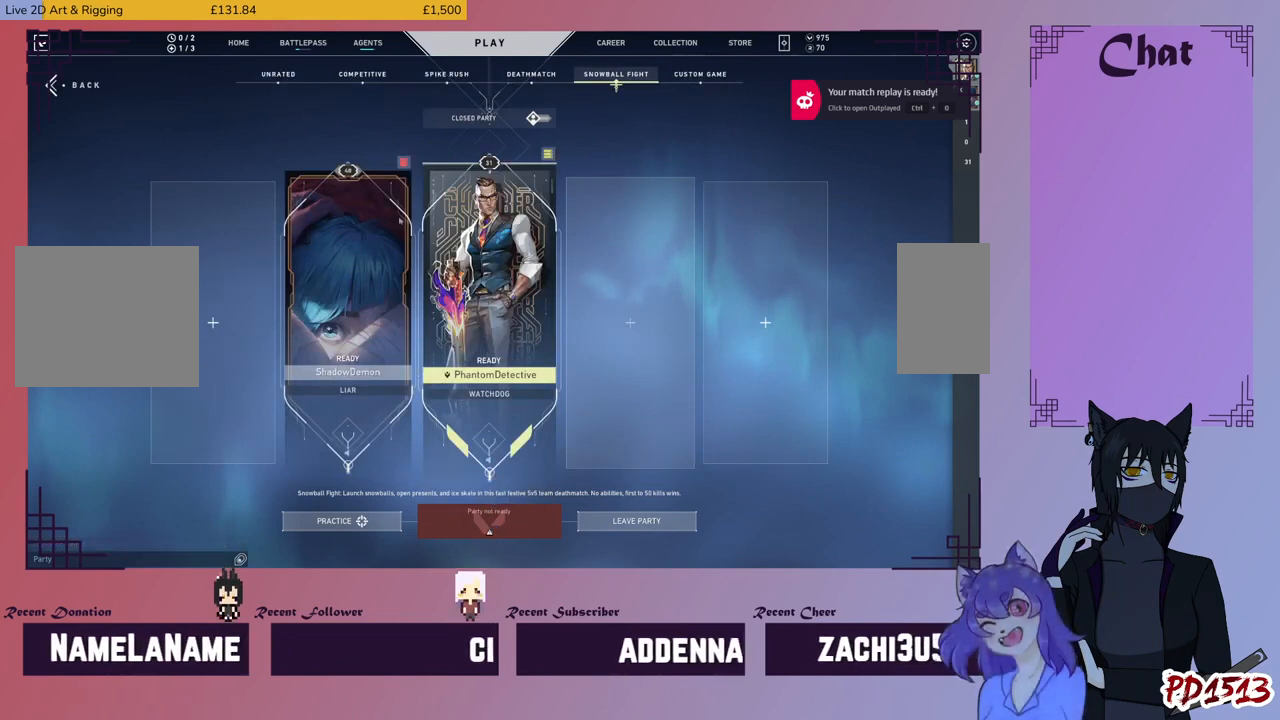
{"keys": [], "mouse": [], "events": []}
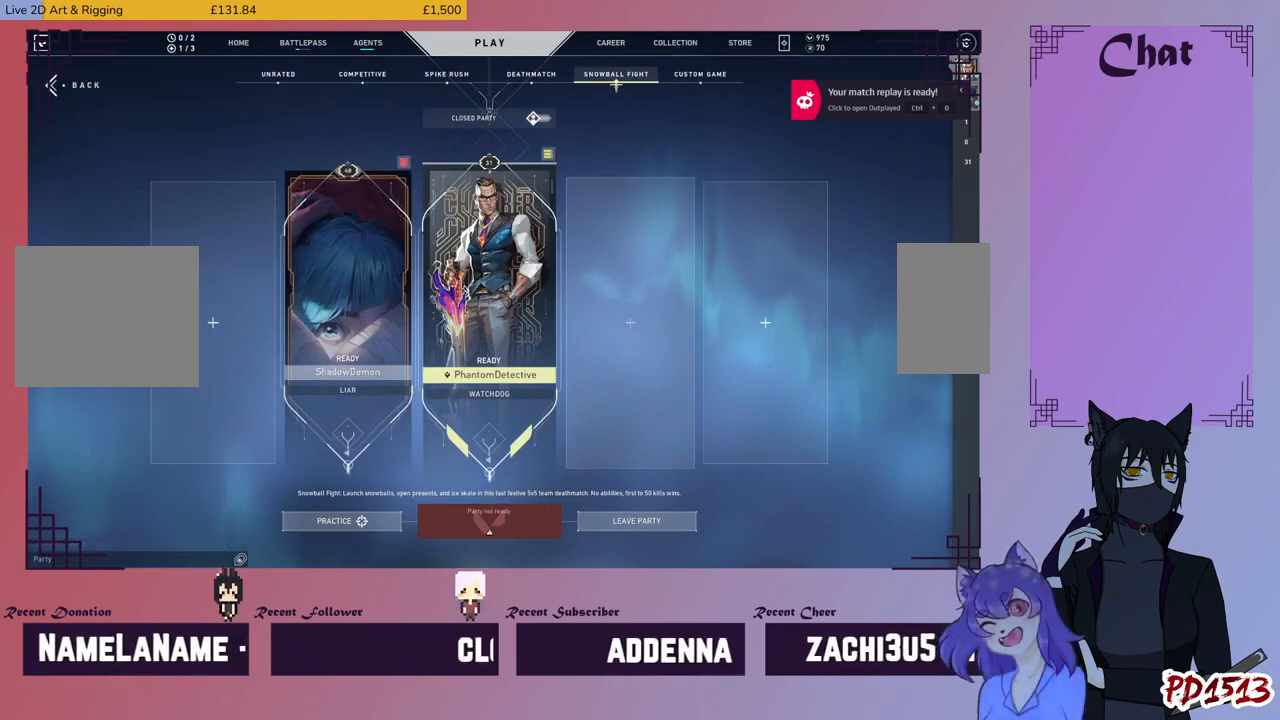
{"keys": [], "mouse": [], "events": []}
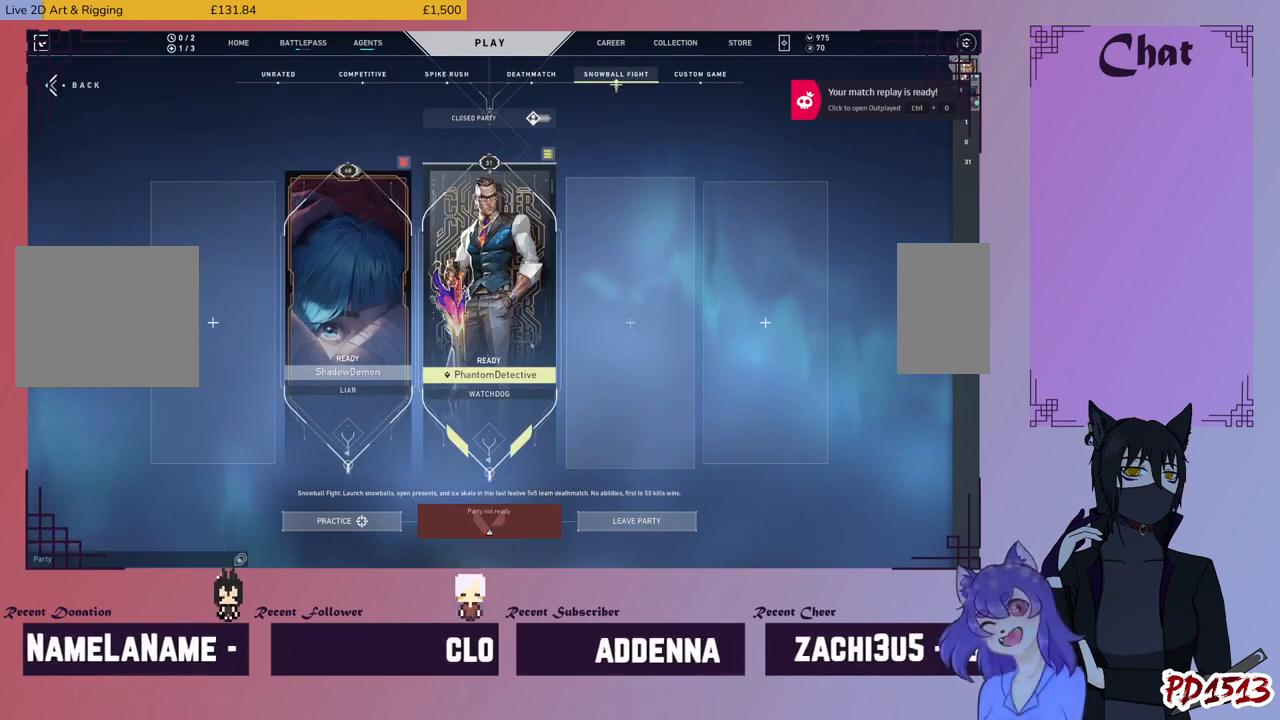
{"keys": [], "mouse": [], "events": []}
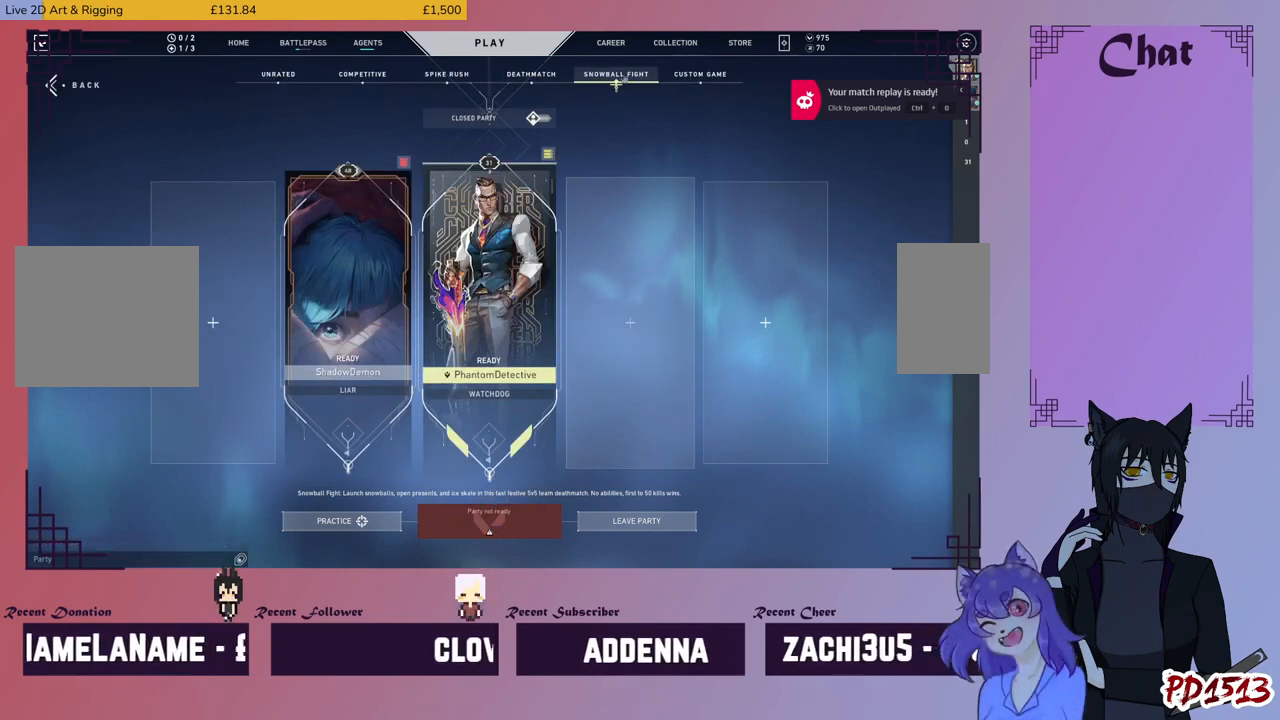
{"keys": [], "mouse": ["left"], "events": [[233, "mouse_left", "down"], [333, "mouse_left", "up"], [467, "mouse_left", "down"]]}
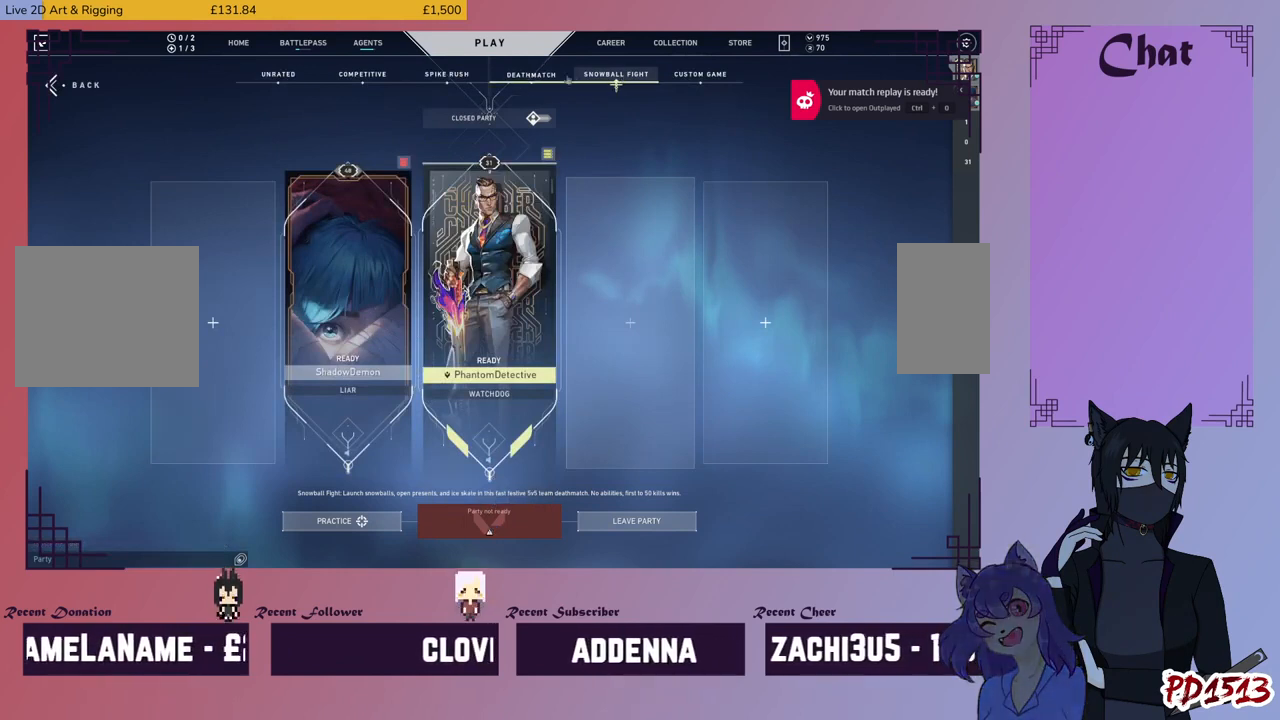
{"keys": [], "mouse": ["left"], "events": [[67, "mouse_left", "up"], [433, "mouse_left", "down"]]}
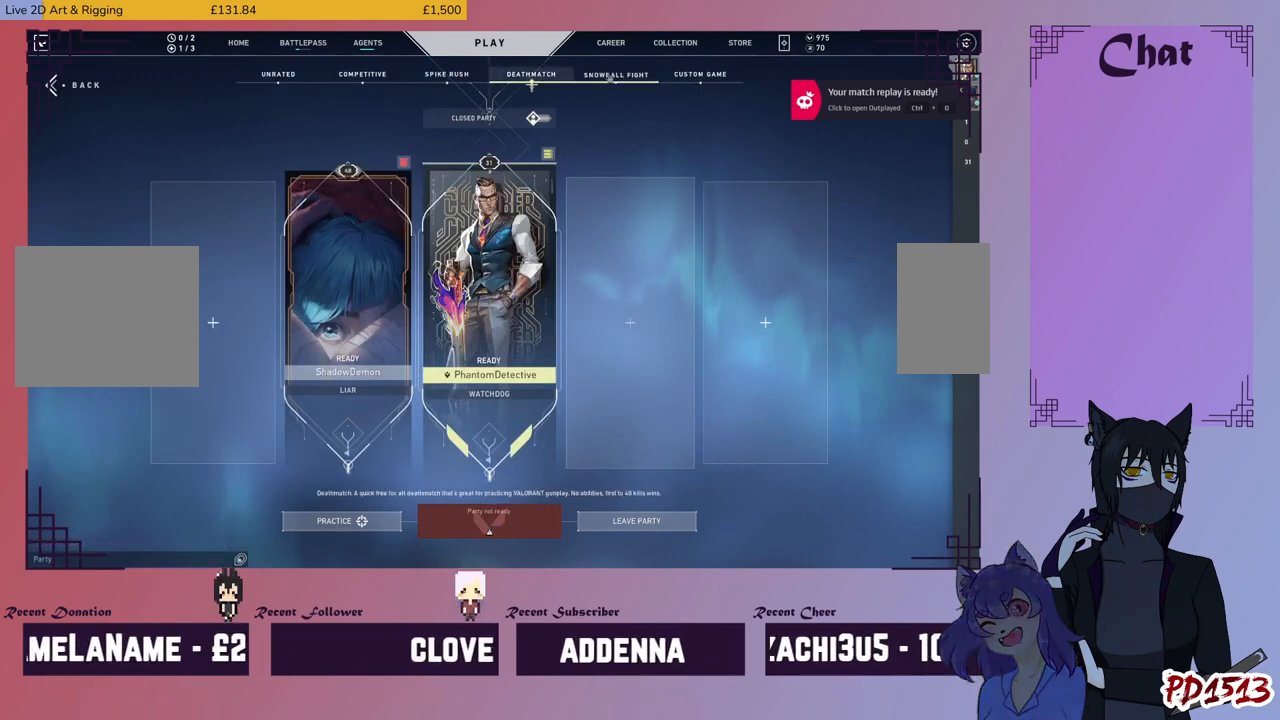
{"keys": [], "mouse": [], "events": [[67, "mouse_left", "up"]]}